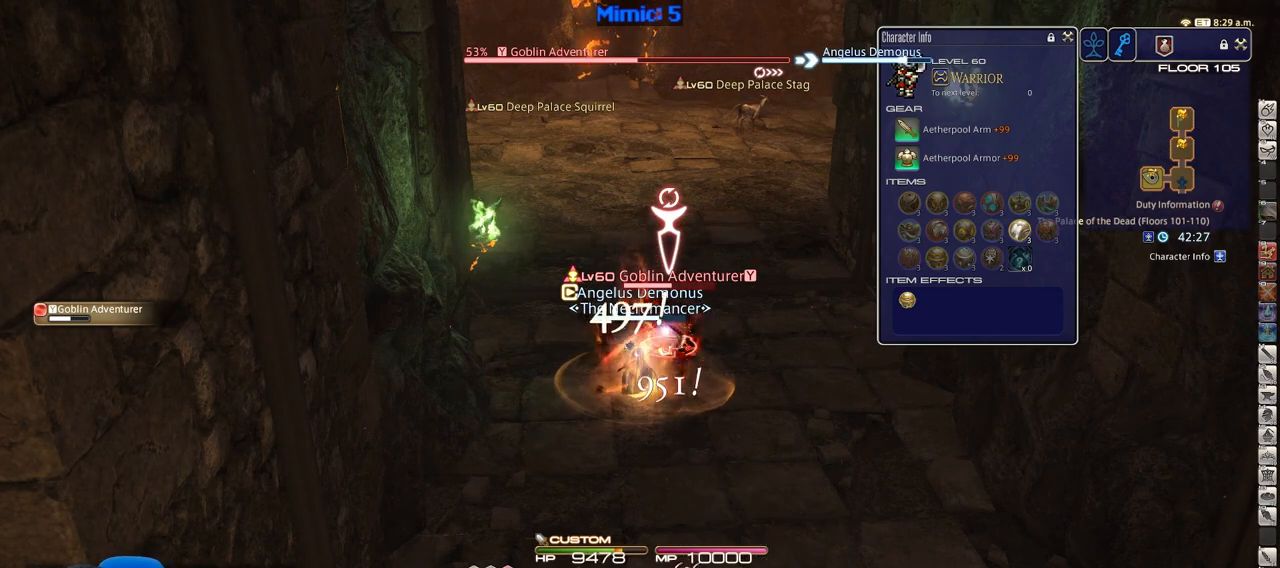
Gameplay with keyboard; each line is a JSON object with the keys held at the frame after it. "events" lists presses ("down") and releases ("up") of ".", "/", "0", "1", "2", "3", "4", "5", "6", "7", "8", "9", "a", "alt_l", "alt_r", "b", "backslash", "backspace", "c", "caps_lock", "comma", "ctrl_l", "ctrl_r", "d", "down", "e", "equals", "escape", "f", "f1", "f10", "f11", "f12", "f2", "f3", "f4", "f5", "f6", "f7", "f8", "f9", "g", "h", "i", "j", "k", "l", "lbracket", "left", "m", "minus", "n", "o", "p", "q", "quote", "r", "rbracket", "return", "right", "s", "semicolon", "shift_l", "shift_r", "space", "super", "t", "tab", "tilde", "u", "up", "v", "w", "x", "y" and "z" between this image and that frame as [ms after this image, input, new state], when the widget could be followed in between. No other keys are recorded. Mouse input is not recorded.
{"keys": [], "events": []}
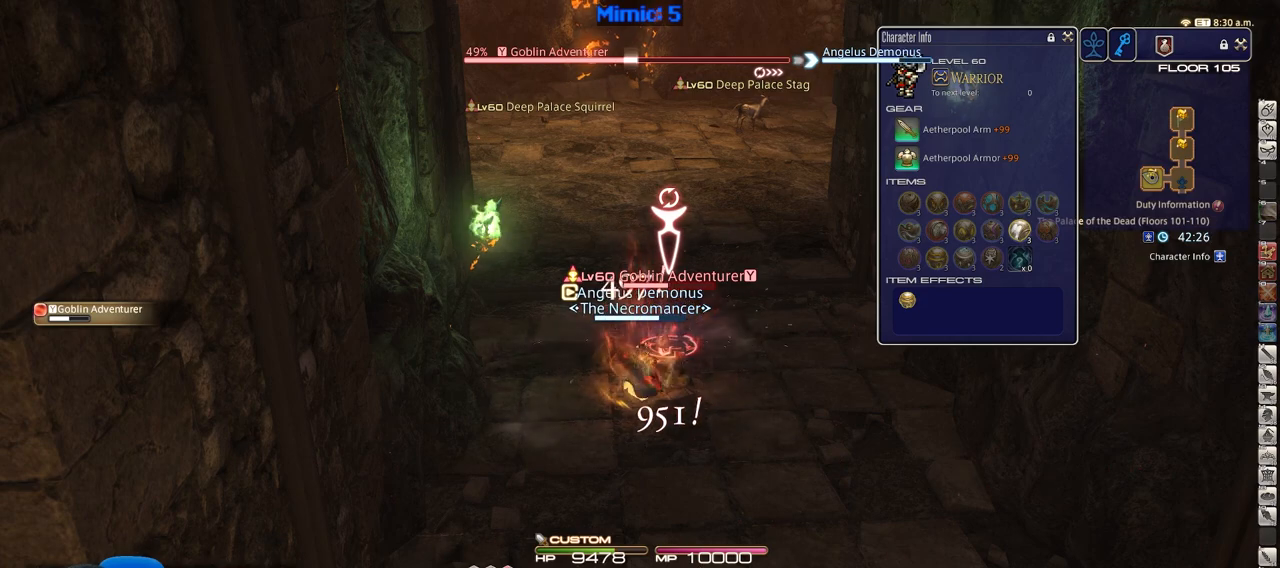
{"keys": ["s"], "events": [[484, "s", "down"]]}
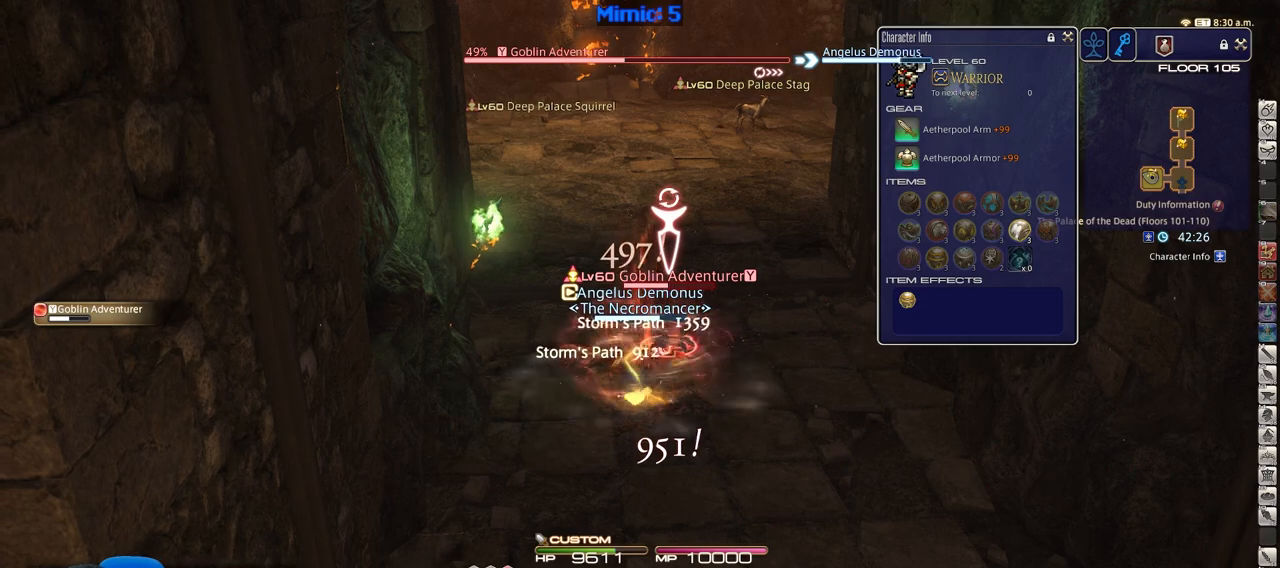
{"keys": ["alt_r"], "events": [[84, "d", "down"], [134, "s", "up"], [217, "w", "down"], [267, "d", "up"], [317, "w", "up"], [401, "alt_r", "down"]]}
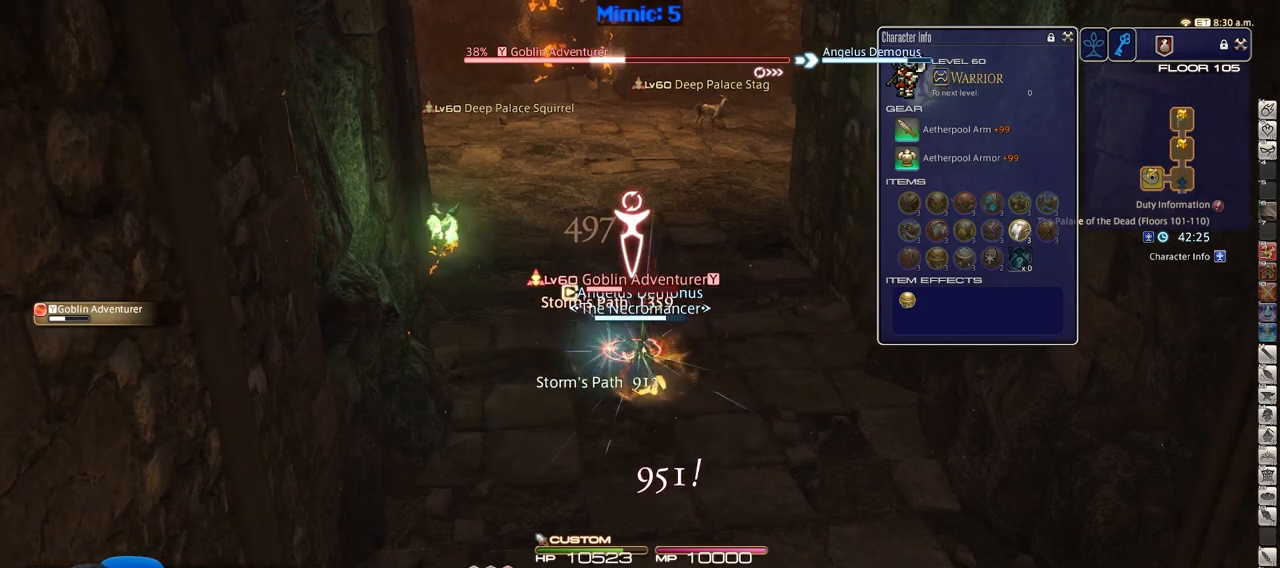
{"keys": ["1", "alt_r"], "events": [[233, "1", "down"], [333, "1", "up"], [383, "1", "down"]]}
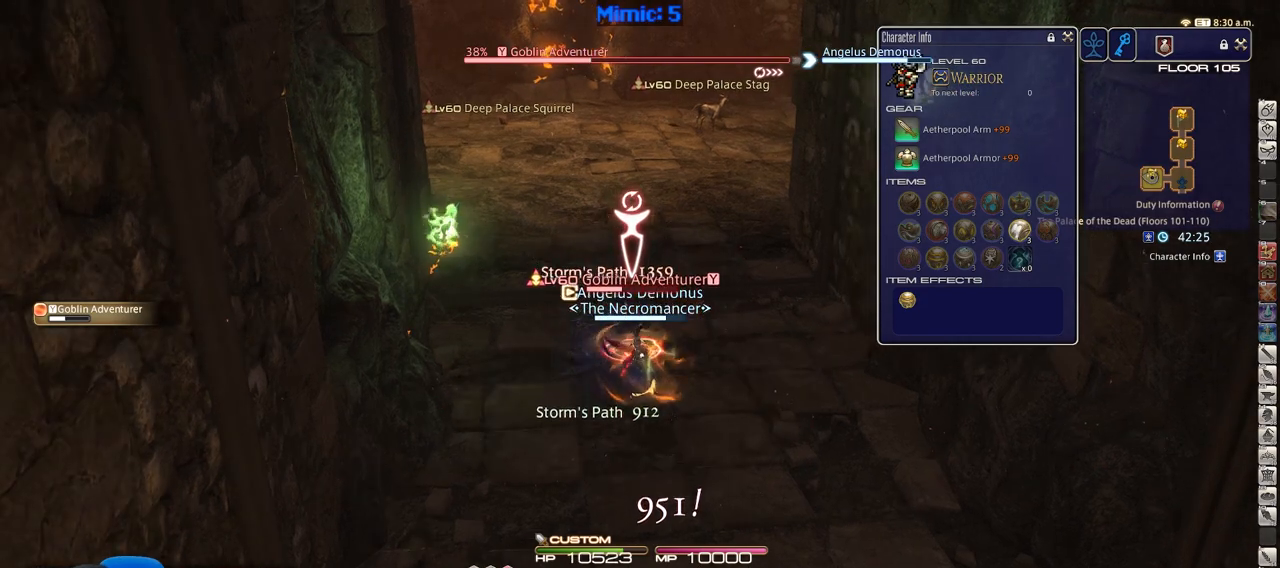
{"keys": [], "events": [[17, "1", "up"], [200, "alt_r", "up"], [351, "p", "down"], [434, "p", "up"]]}
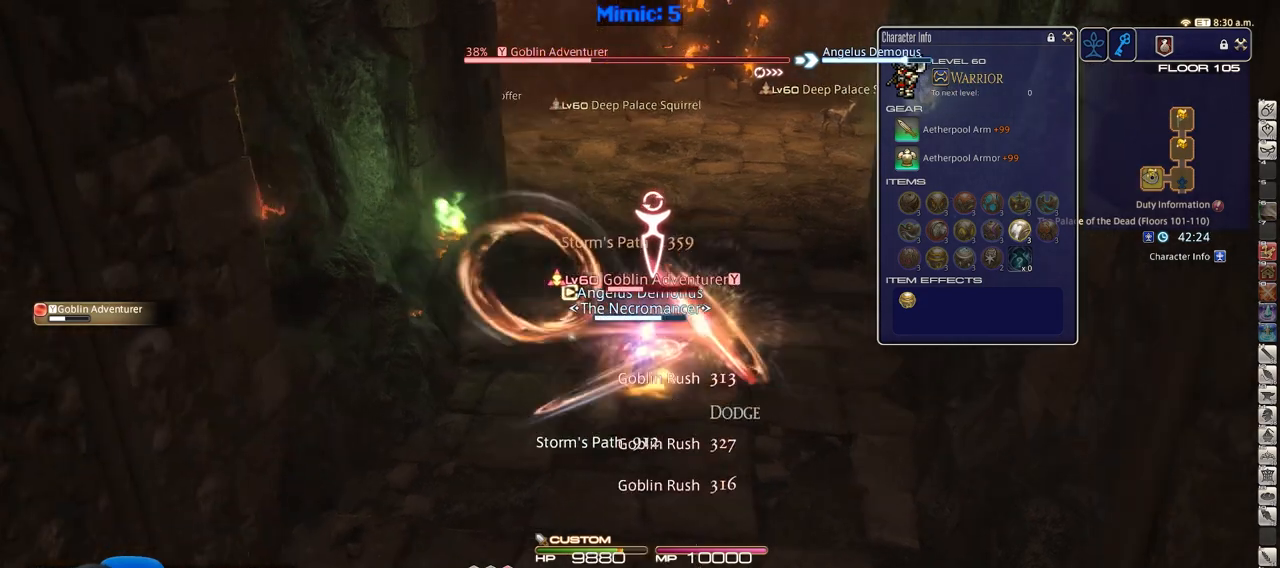
{"keys": [], "events": []}
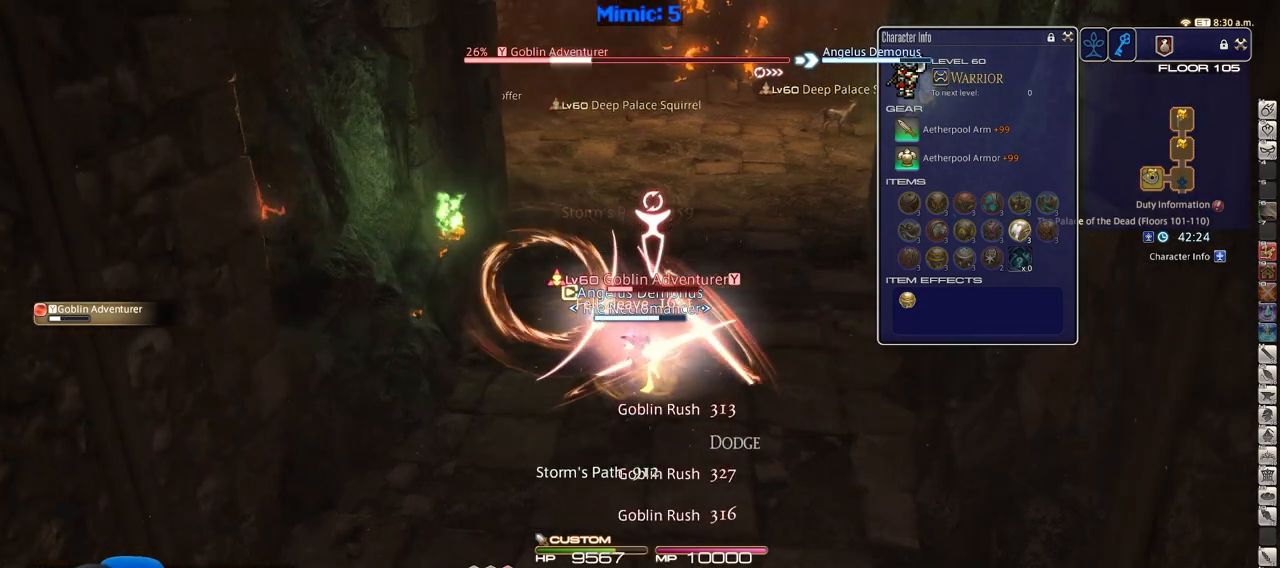
{"keys": [], "events": []}
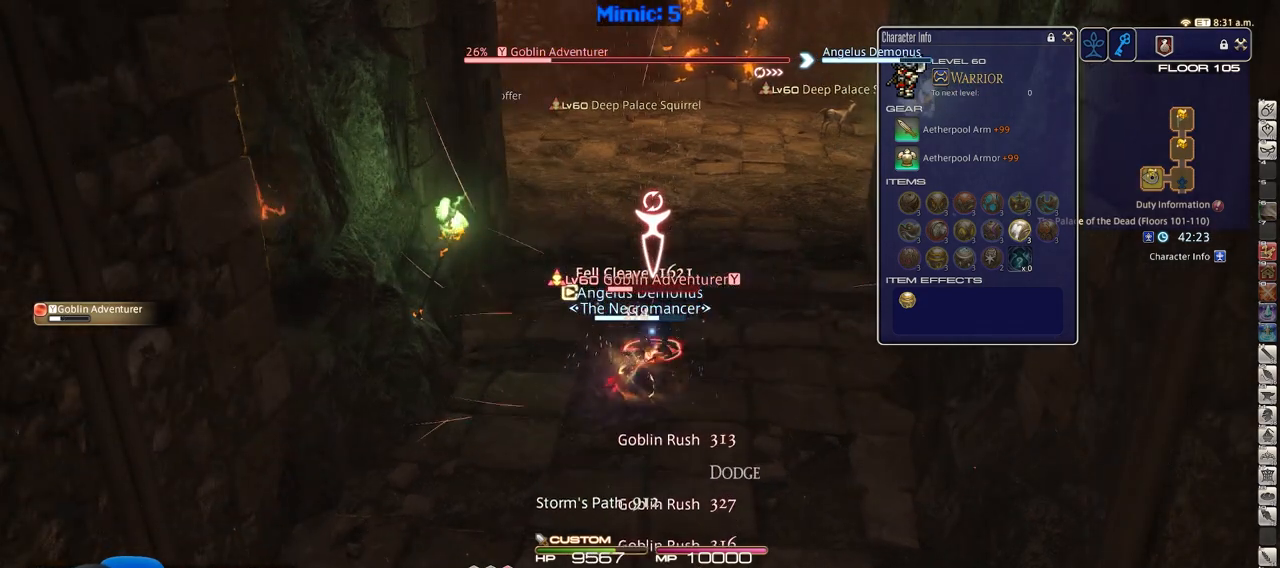
{"keys": ["rbracket"], "events": [[484, "rbracket", "down"]]}
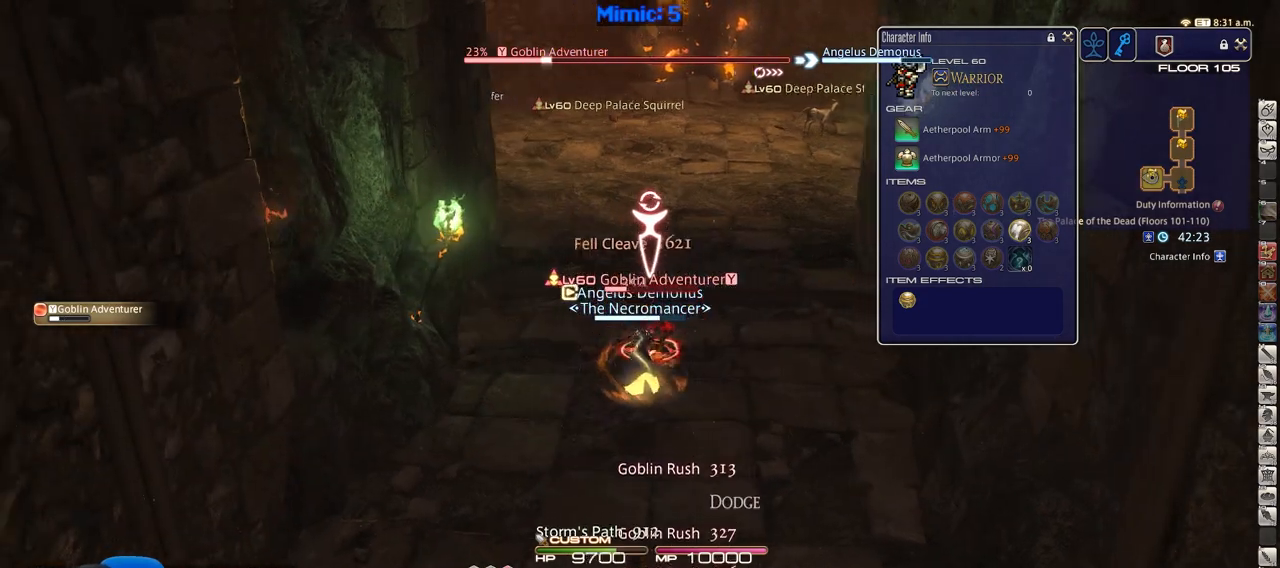
{"keys": ["1"], "events": [[84, "rbracket", "up"], [417, "1", "down"]]}
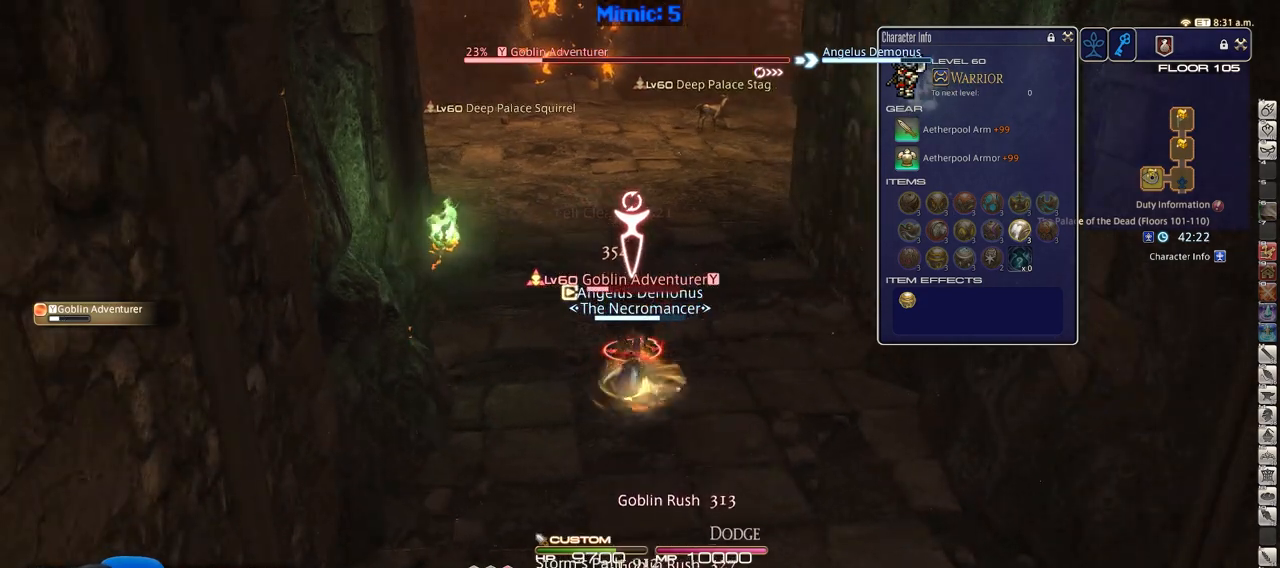
{"keys": [], "events": [[150, "1", "up"]]}
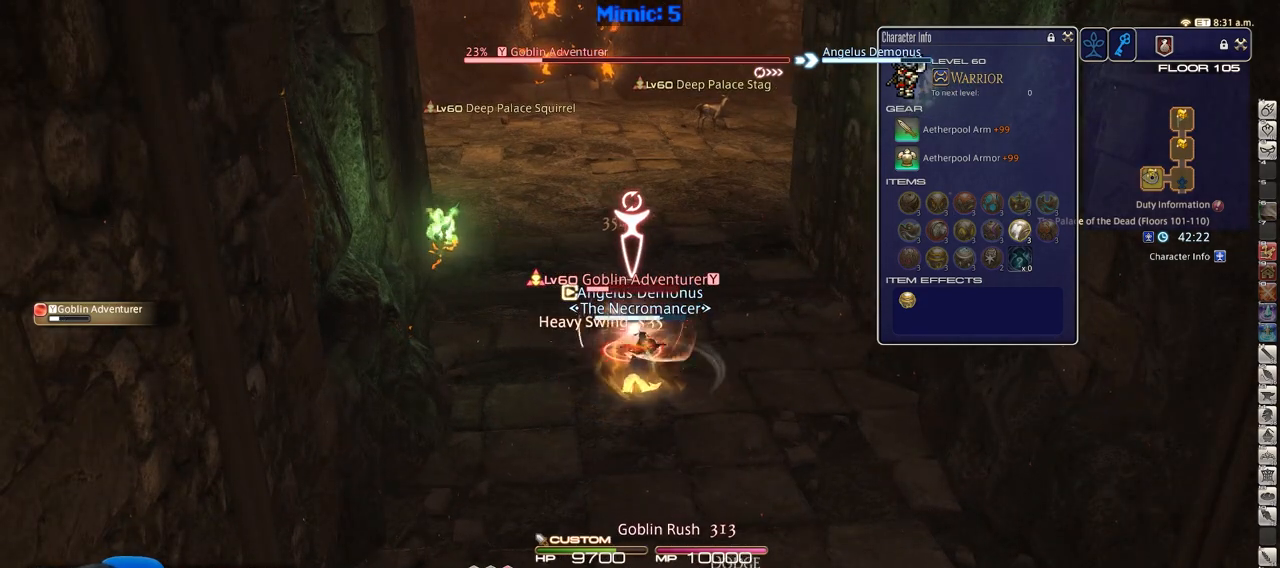
{"keys": [], "events": []}
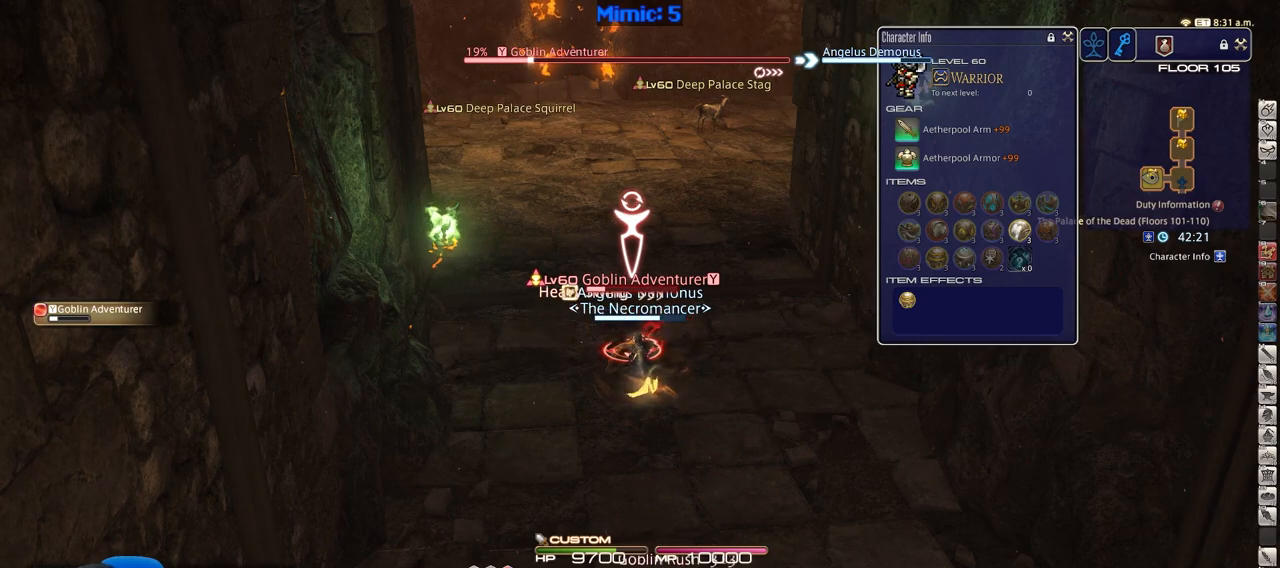
{"keys": [], "events": []}
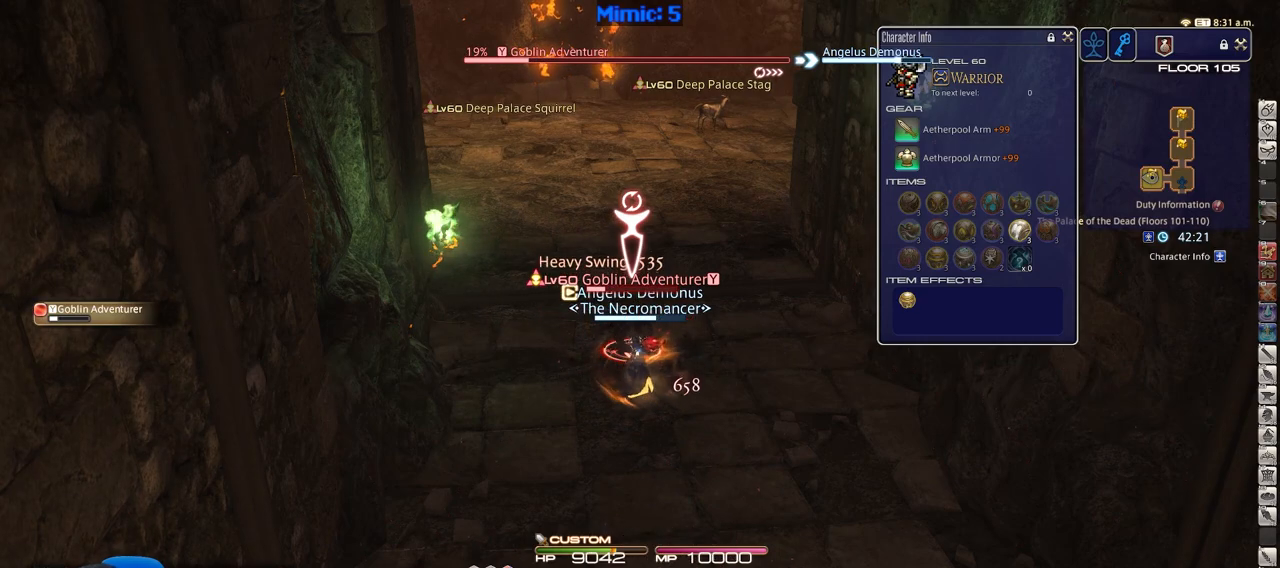
{"keys": [], "events": []}
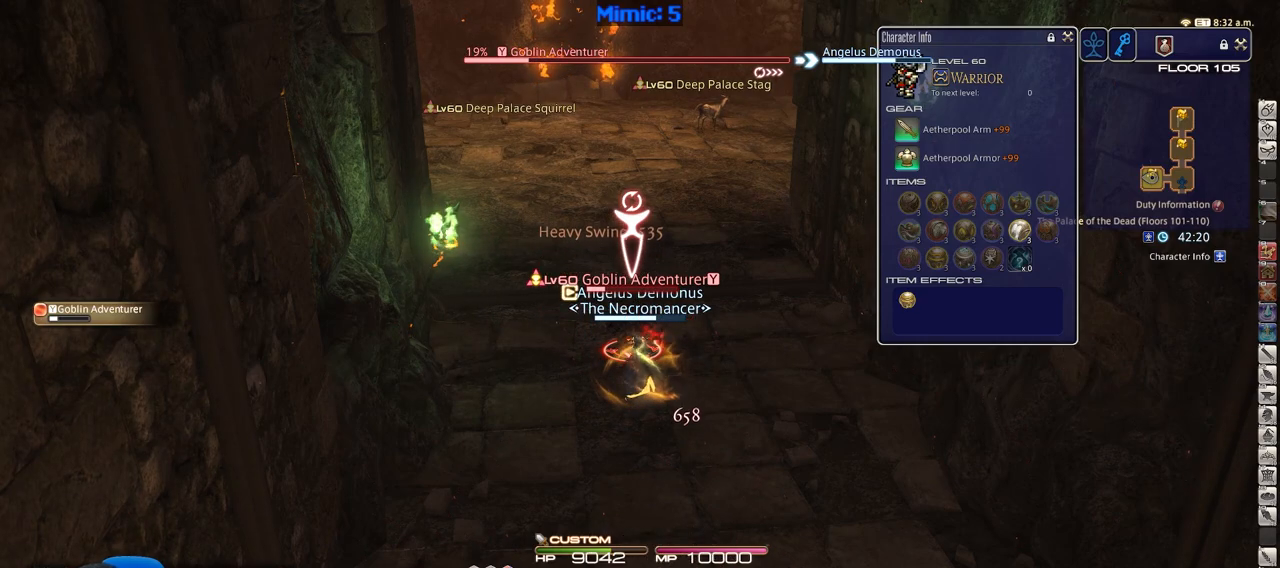
{"keys": ["2"], "events": [[117, "rbracket", "down"], [250, "rbracket", "up"], [300, "2", "down"], [400, "2", "up"], [434, "2", "down"]]}
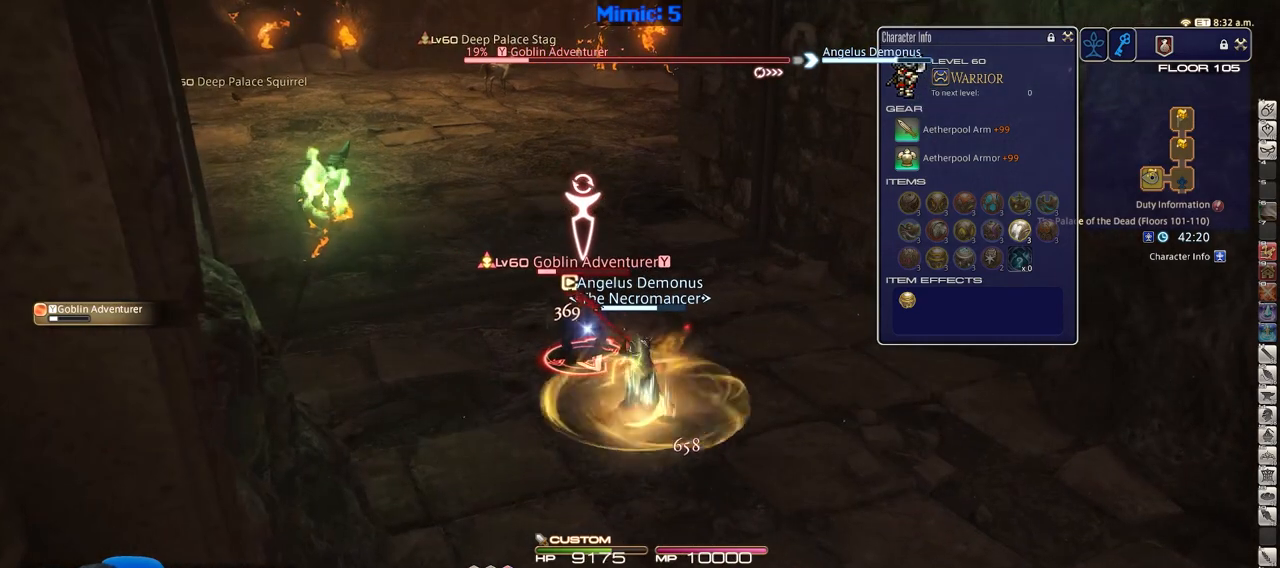
{"keys": [], "events": [[84, "2", "up"]]}
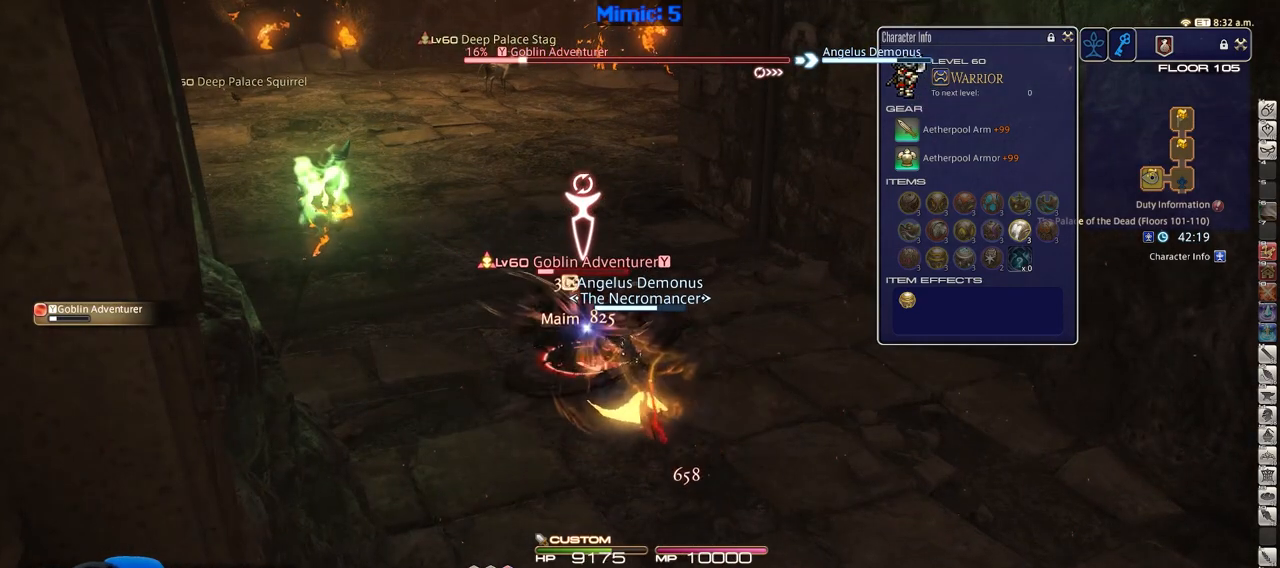
{"keys": [], "events": []}
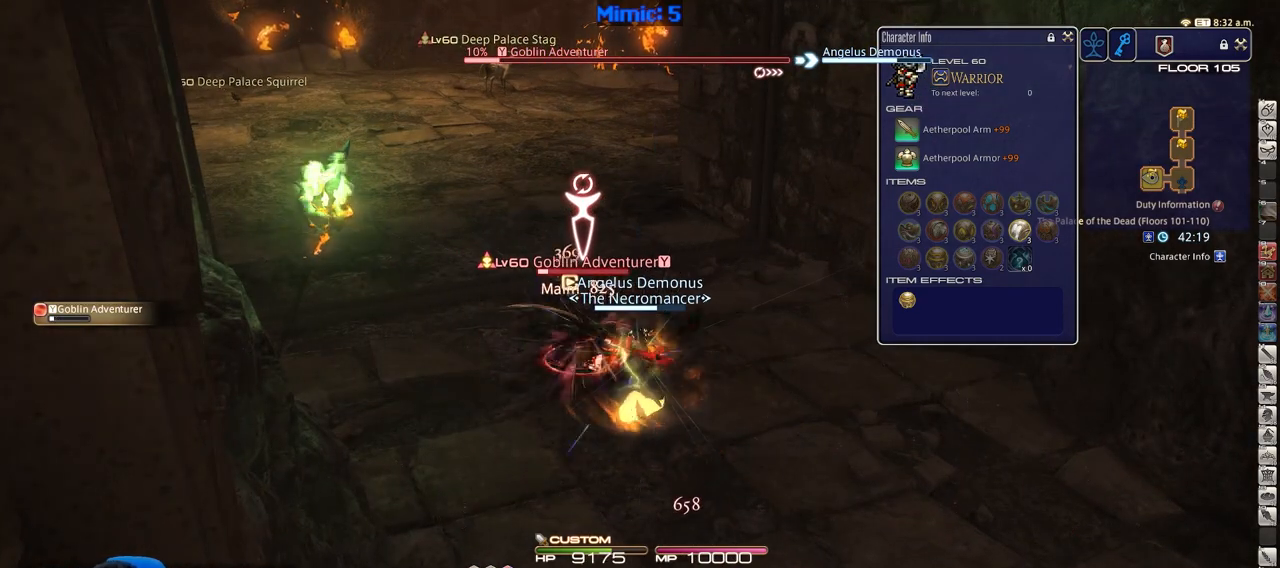
{"keys": ["p"], "events": [[500, "p", "down"]]}
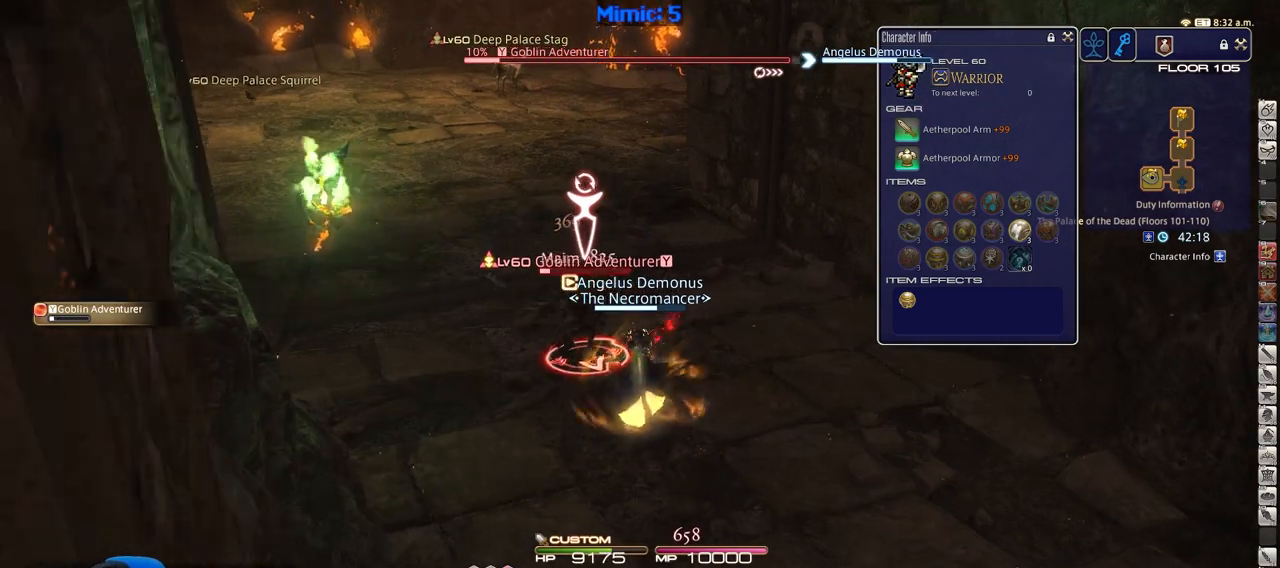
{"keys": [], "events": [[284, "p", "up"]]}
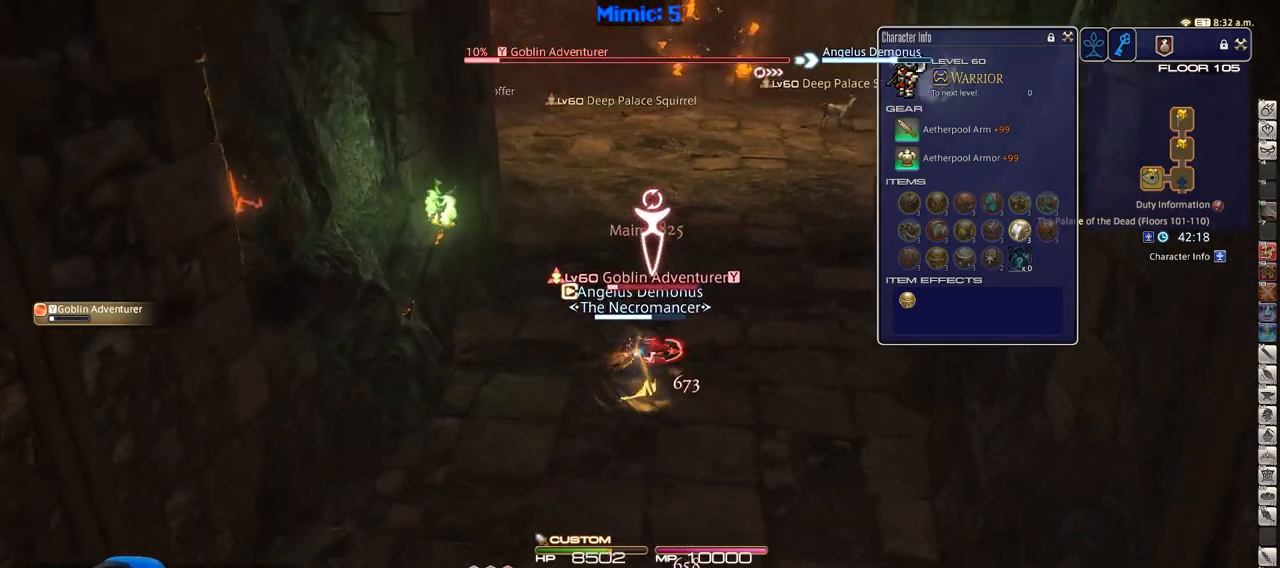
{"keys": ["3", "w"], "events": [[66, "a", "down"], [116, "w", "down"], [350, "a", "up"], [400, "3", "down"]]}
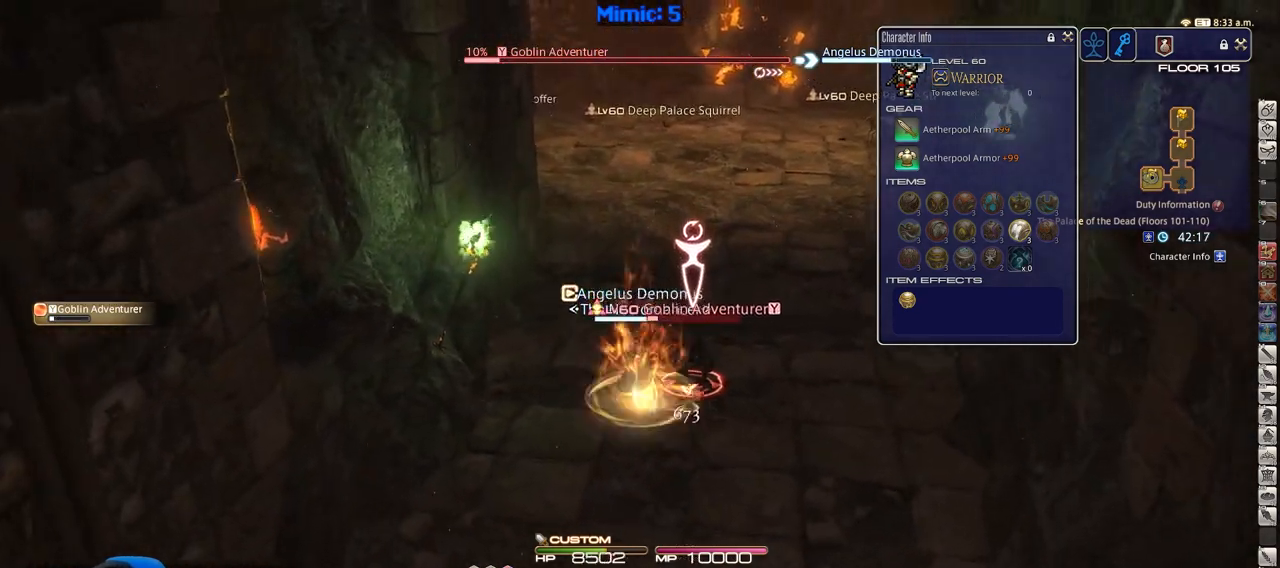
{"keys": ["w"], "events": [[33, "3", "up"]]}
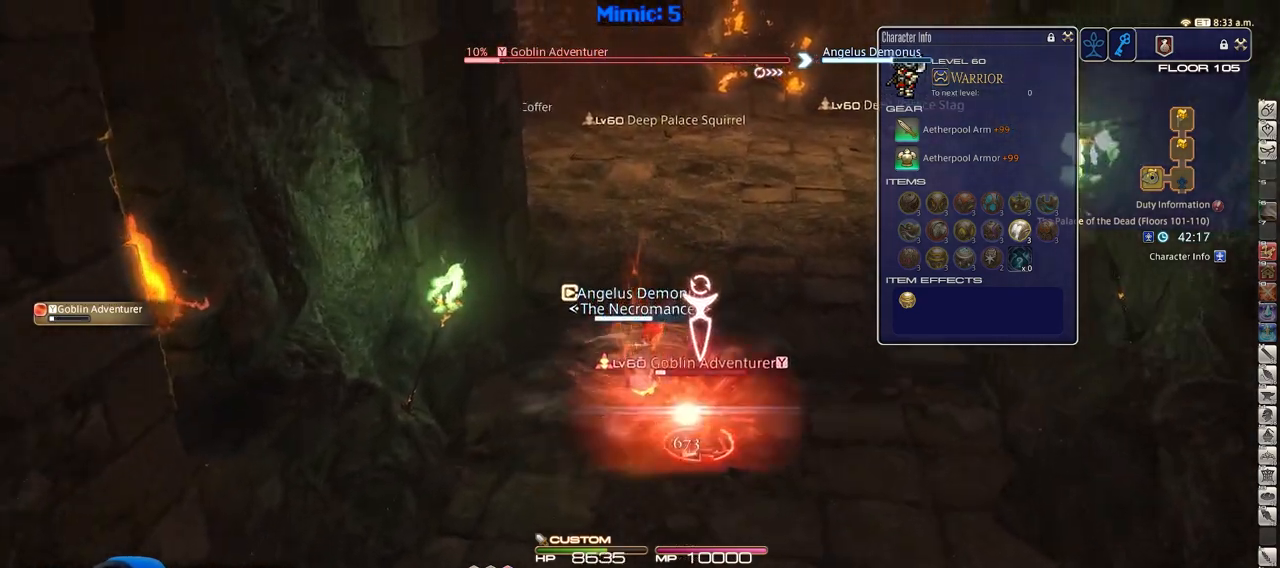
{"keys": ["w"], "events": []}